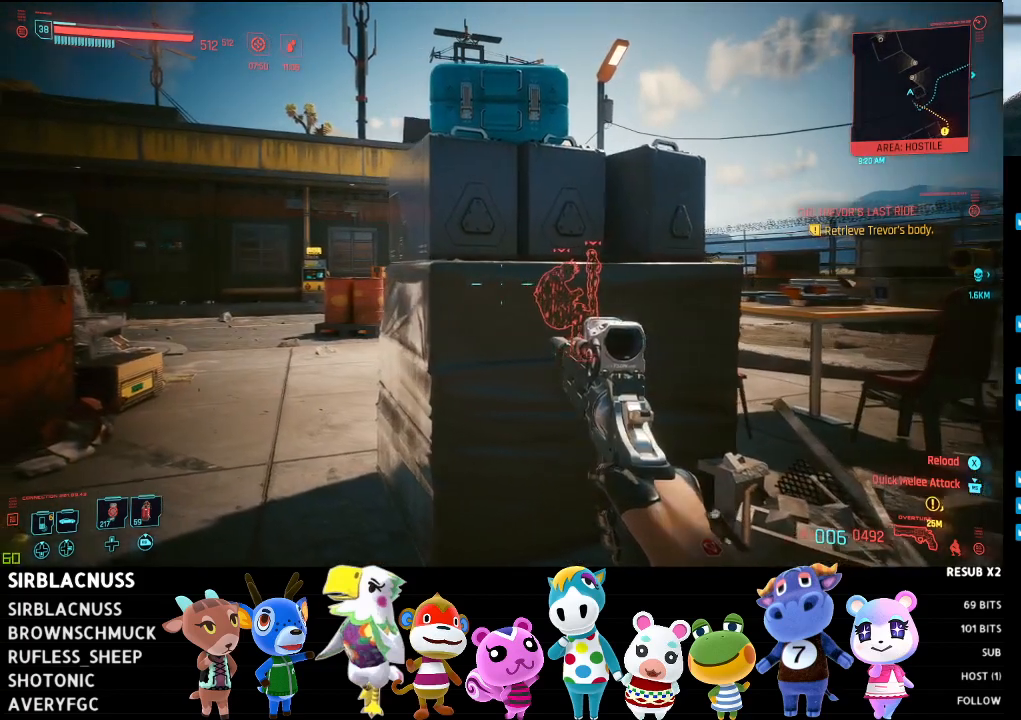
Gameplay with a controller (Xbox layout); each line is a JSON object with the inputs held at the frame after it. "events" lists button and stick changes between this image and that frame as [ms after this image, input, new state], when the widget could be followed in between.
{"buttons": [], "left_stick": "center", "right_stick": "center", "events": [[133, "left_stick", "center"]]}
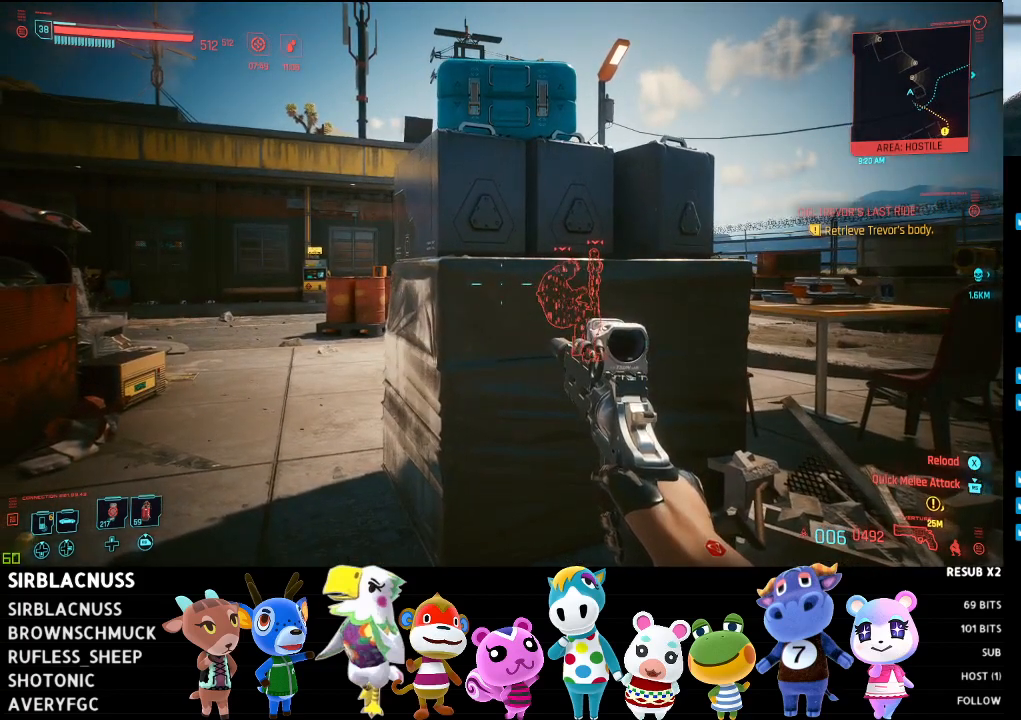
{"buttons": [], "left_stick": "up-left", "right_stick": "right", "events": [[50, "left_stick", "up-left"], [383, "right_stick", "right"]]}
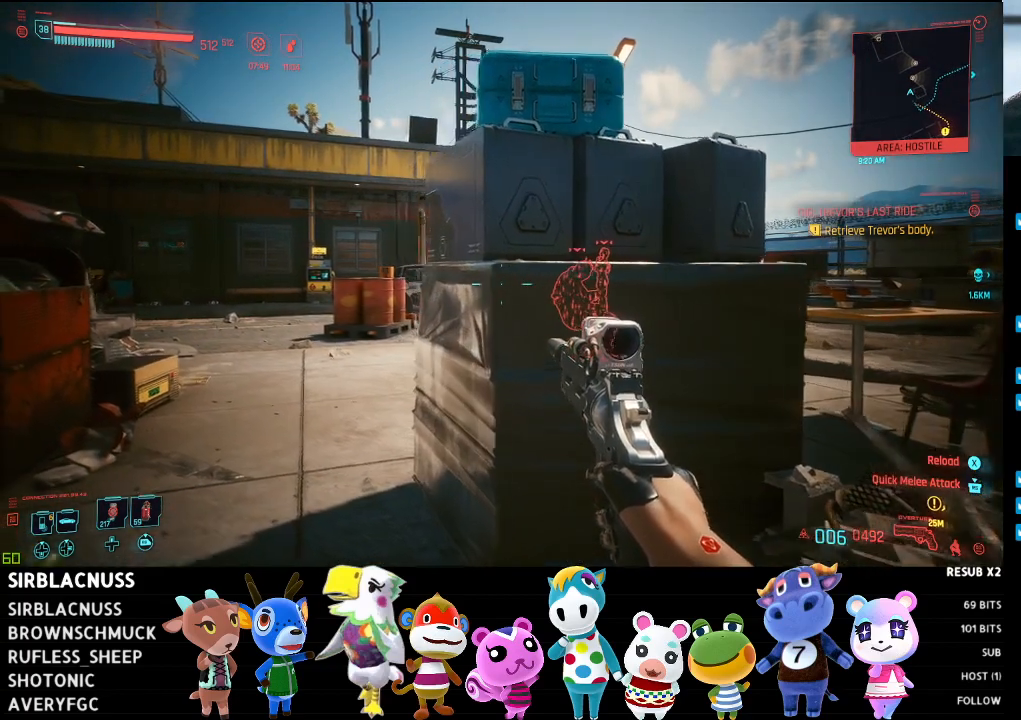
{"buttons": [], "left_stick": "up-right", "right_stick": "center", "events": [[317, "right_stick", "center"], [367, "left_stick", "up"], [467, "left_stick", "up-right"]]}
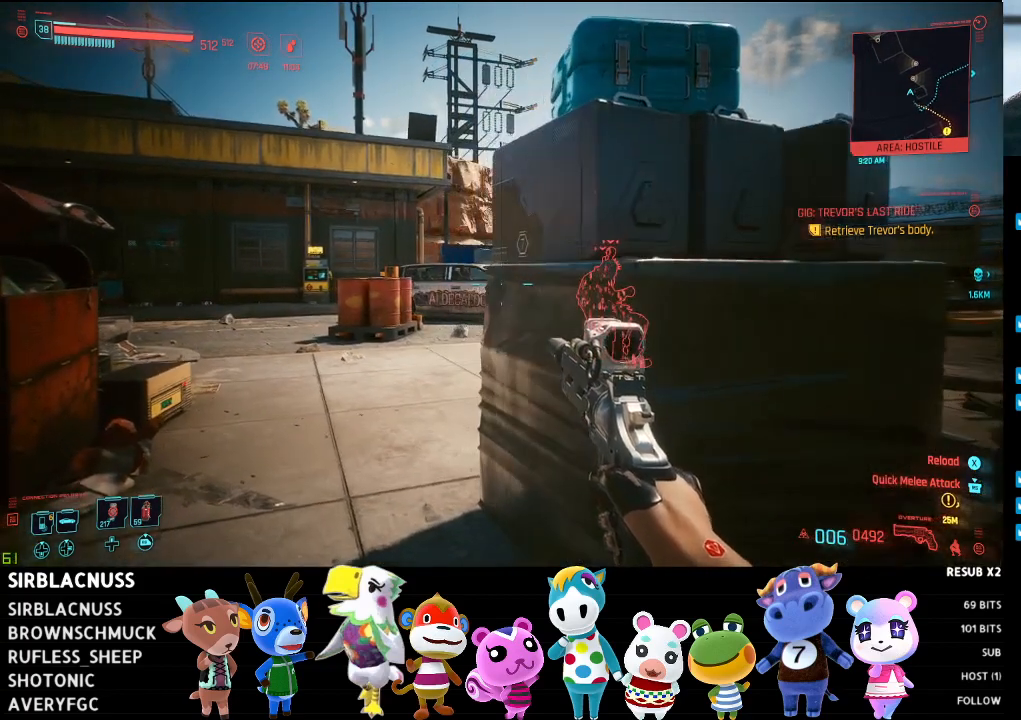
{"buttons": [], "left_stick": "up-left", "right_stick": "right", "events": [[83, "left_stick", "up"], [133, "right_stick", "right"], [183, "left_stick", "up-left"]]}
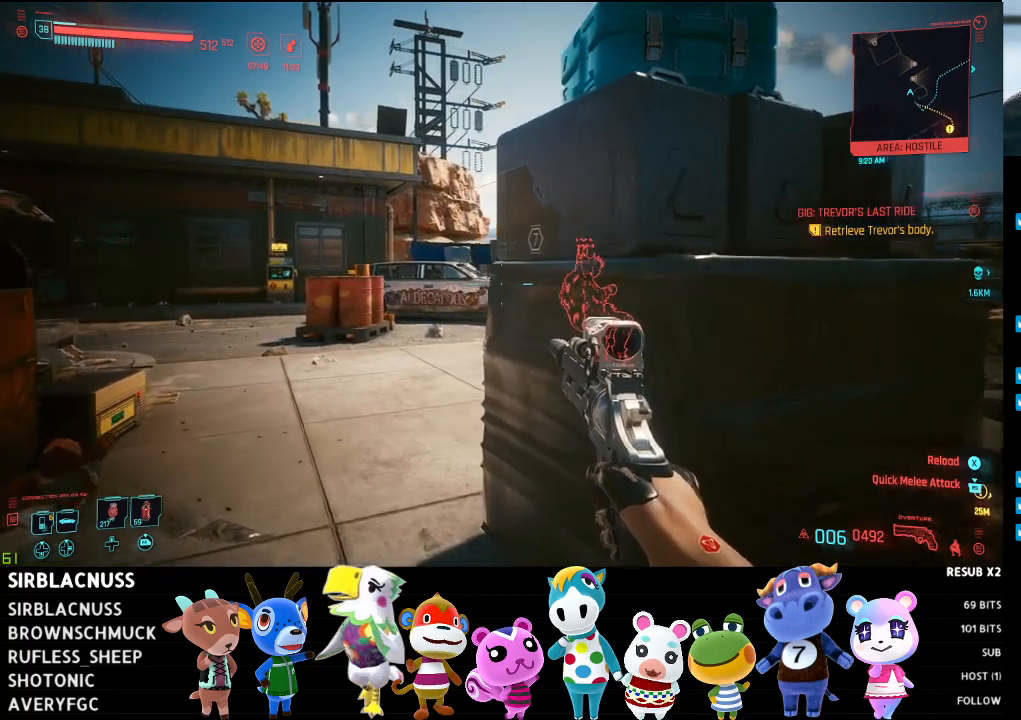
{"buttons": [], "left_stick": "up", "right_stick": "up-right", "events": [[483, "left_stick", "up"], [500, "right_stick", "up-right"]]}
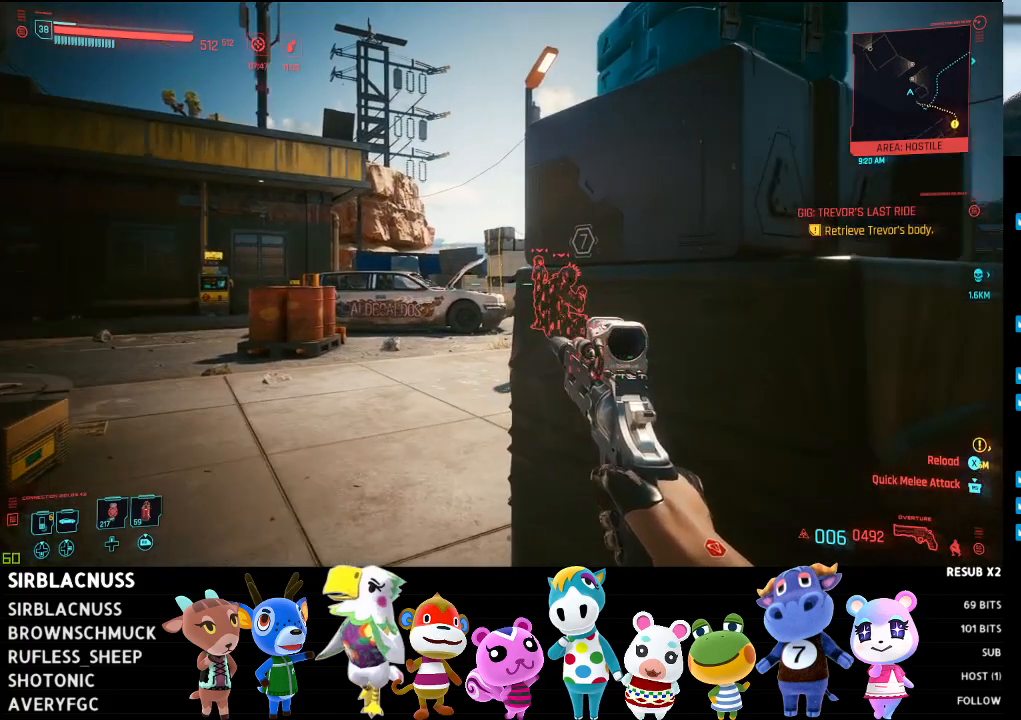
{"buttons": [], "left_stick": "up", "right_stick": "center", "events": [[383, "right_stick", "center"]]}
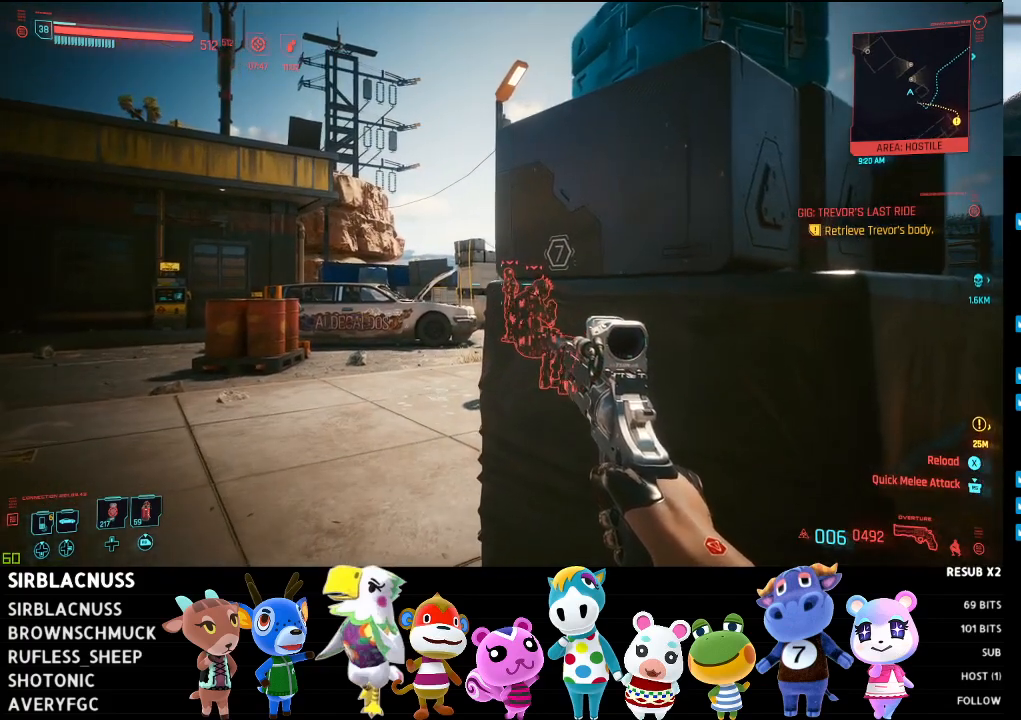
{"buttons": ["L1"], "left_stick": "left", "right_stick": "center", "events": [[50, "left_stick", "up-left"], [117, "right_stick", "up-right"], [233, "L1", "down"], [383, "left_stick", "left"], [383, "right_stick", "center"]]}
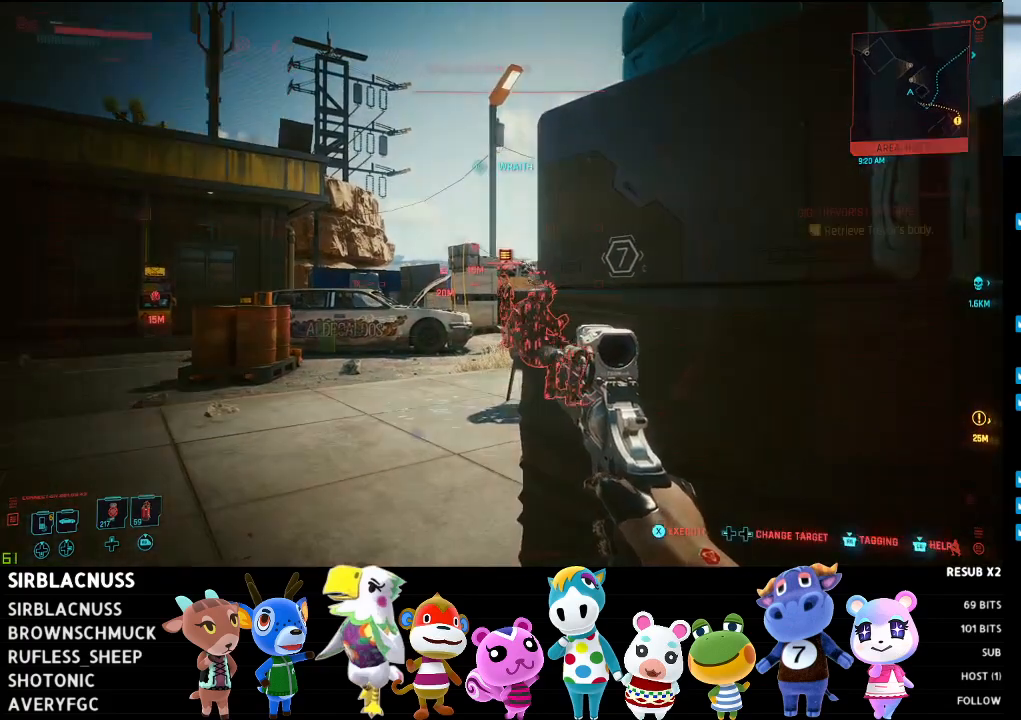
{"buttons": ["L1"], "left_stick": "center", "right_stick": "center", "events": [[33, "left_stick", "center"]]}
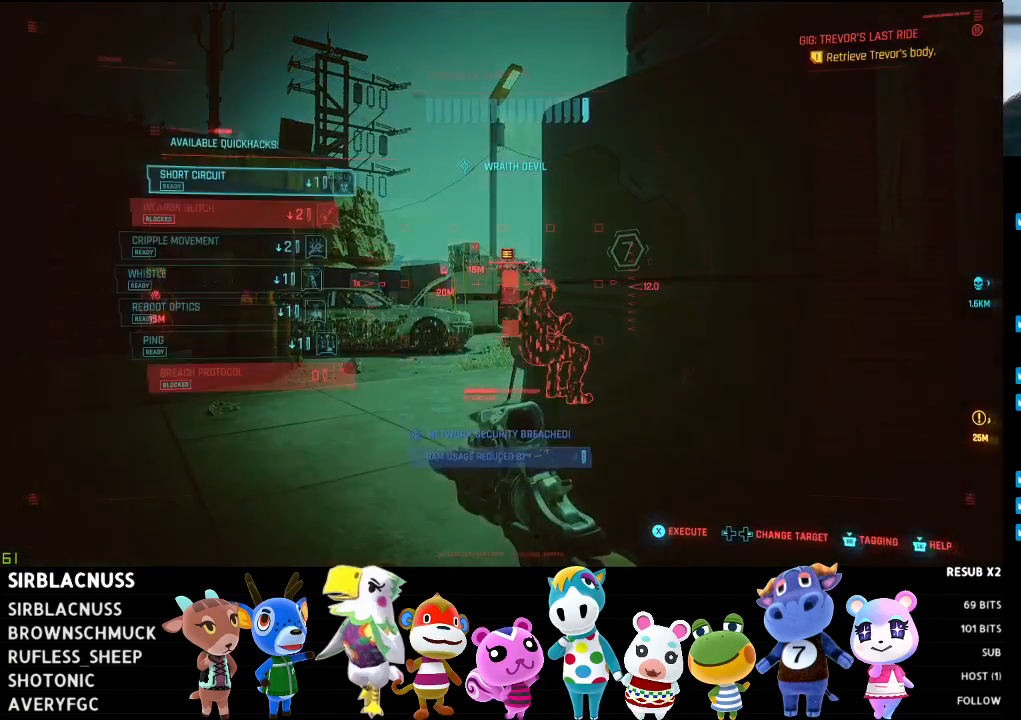
{"buttons": ["L1"], "left_stick": "center", "right_stick": "center", "events": []}
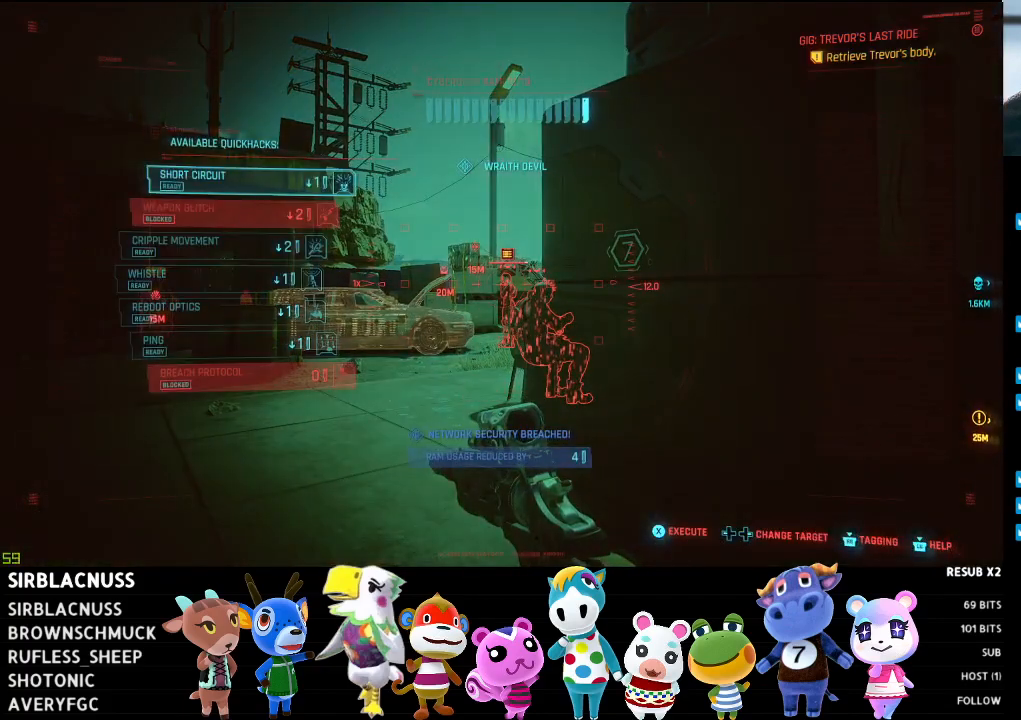
{"buttons": ["L1"], "left_stick": "center", "right_stick": "center", "events": []}
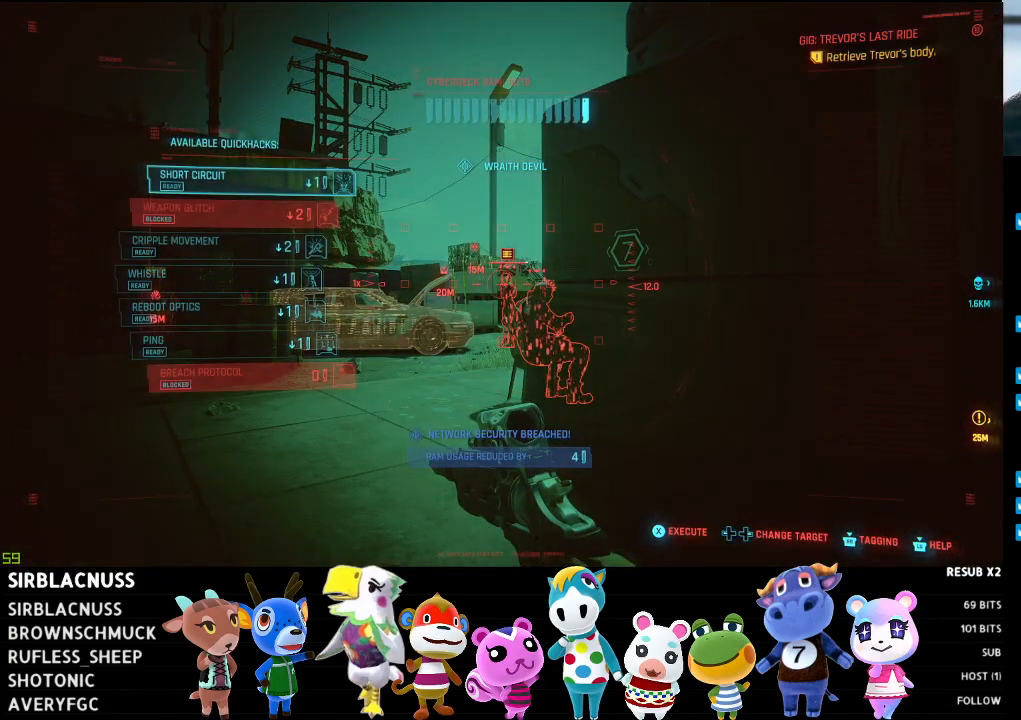
{"buttons": ["L1"], "left_stick": "center", "right_stick": "center", "events": []}
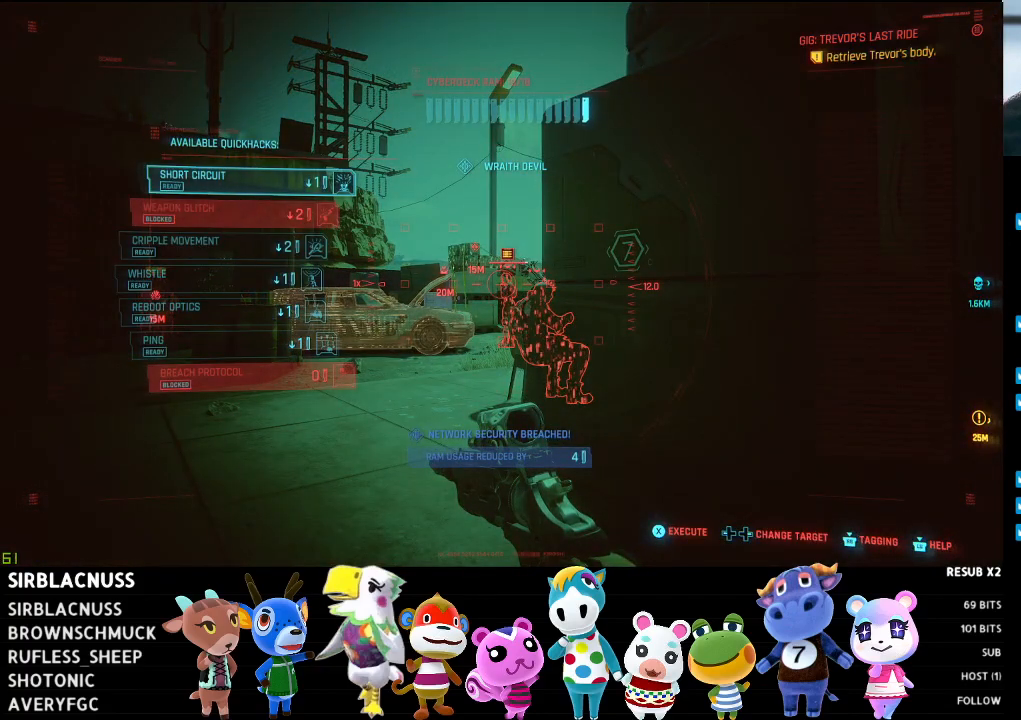
{"buttons": ["L1"], "left_stick": "center", "right_stick": "center", "events": []}
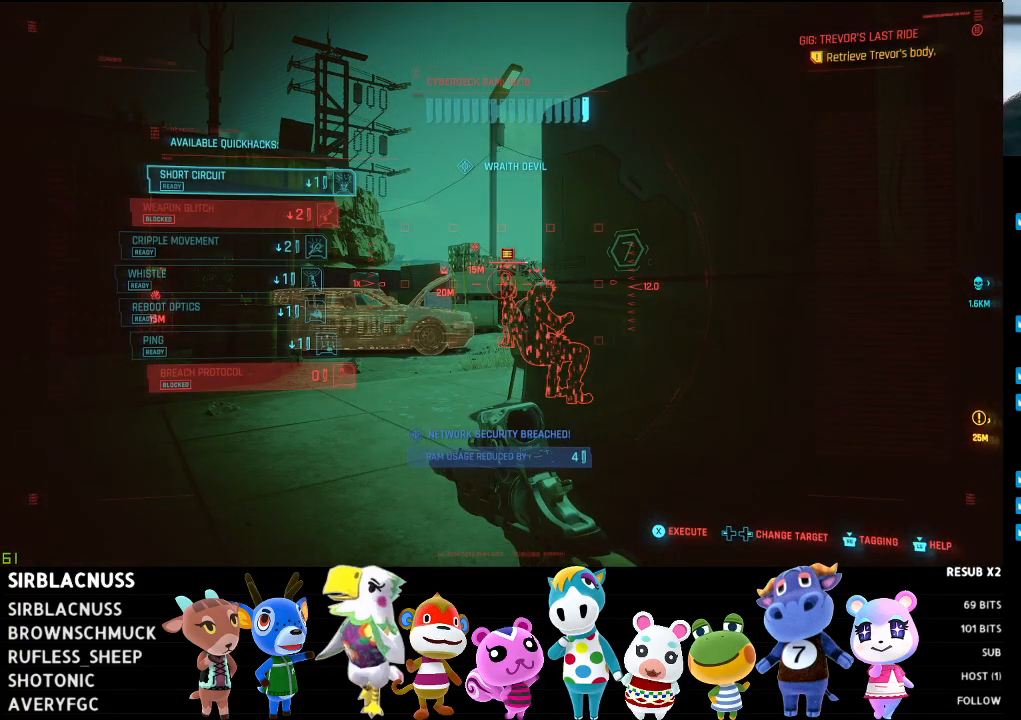
{"buttons": ["L1", "DPAD_DOWN"], "left_stick": "center", "right_stick": "center", "events": [[217, "DPAD_DOWN", "down"]]}
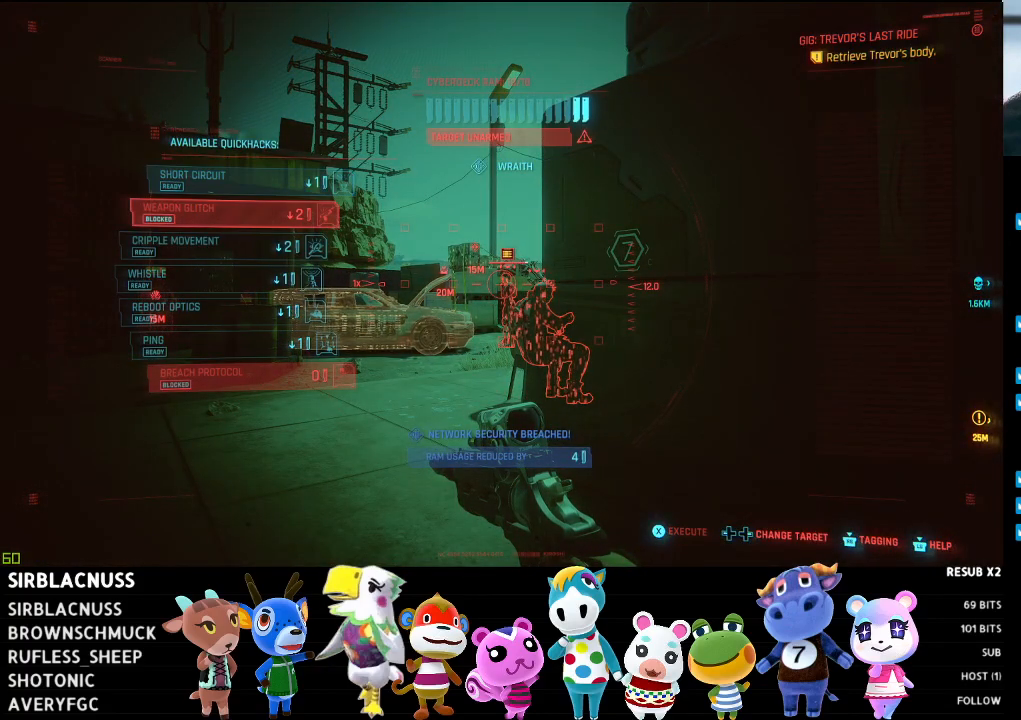
{"buttons": ["L1", "DPAD_DOWN"], "left_stick": "center", "right_stick": "center", "events": [[33, "DPAD_DOWN", "up"], [133, "DPAD_DOWN", "down"], [233, "DPAD_DOWN", "up"], [317, "DPAD_DOWN", "down"], [417, "DPAD_DOWN", "up"], [500, "DPAD_DOWN", "down"]]}
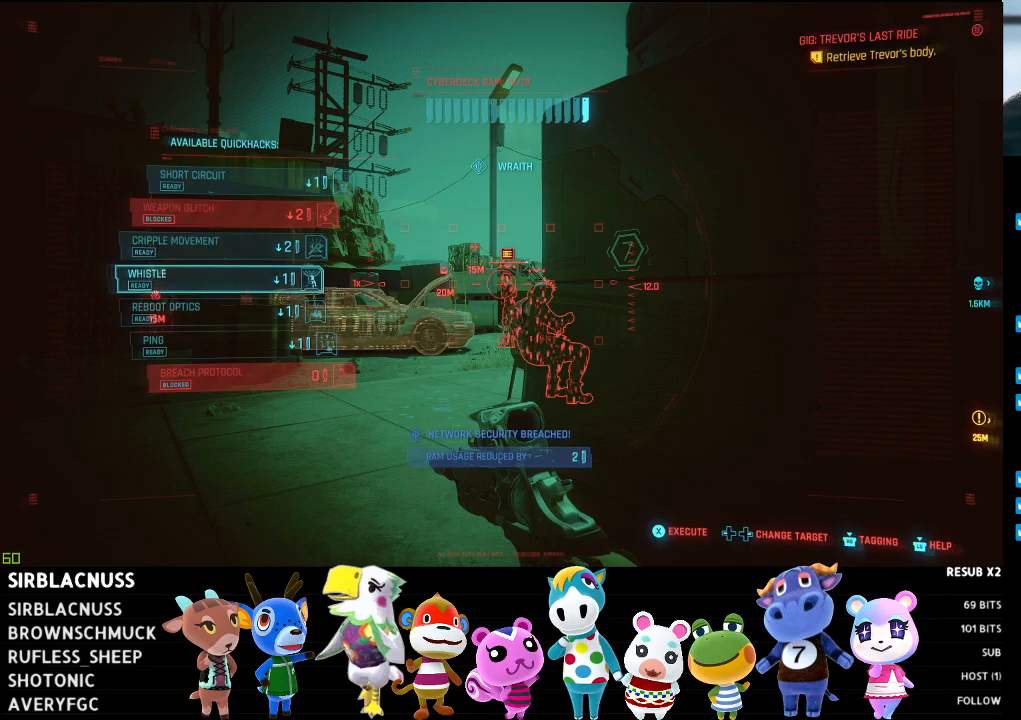
{"buttons": ["L1"], "left_stick": "center", "right_stick": "center", "events": [[100, "DPAD_DOWN", "up"], [300, "X", "down"], [433, "X", "up"]]}
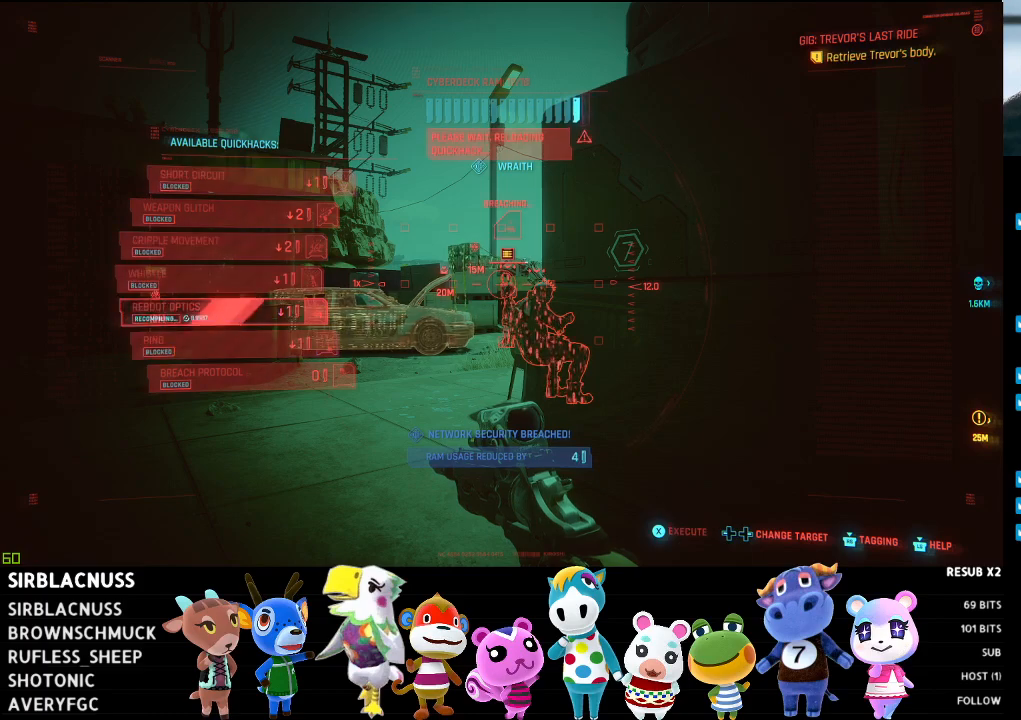
{"buttons": [], "left_stick": "center", "right_stick": "center", "events": [[83, "L1", "up"], [267, "left_stick", "right"], [483, "left_stick", "center"]]}
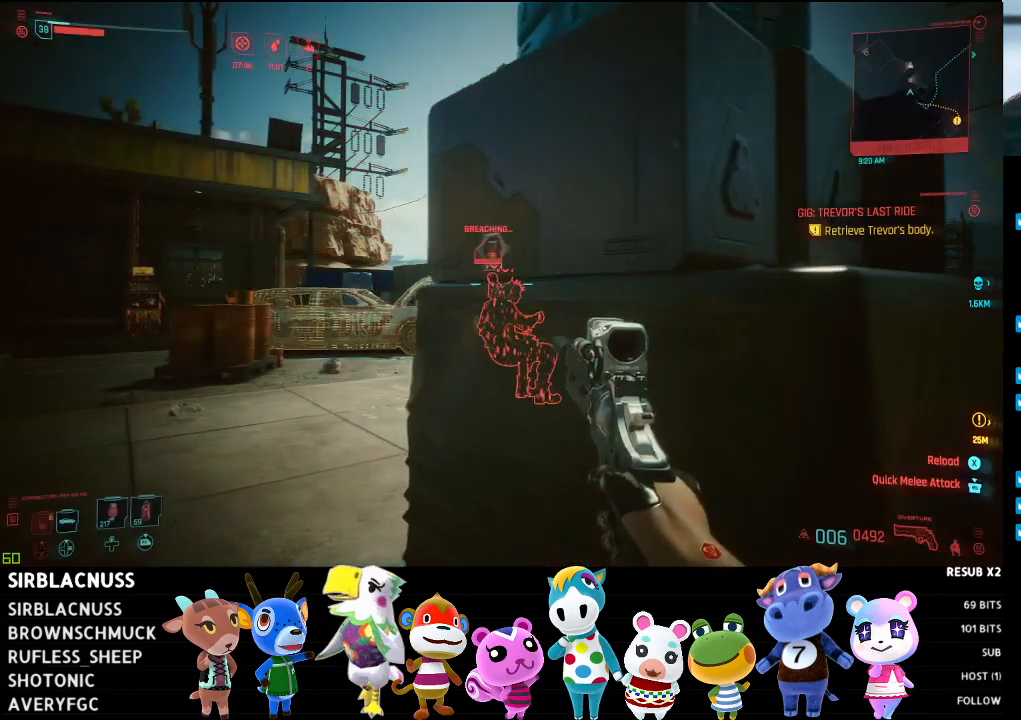
{"buttons": [], "left_stick": "center", "right_stick": "center", "events": []}
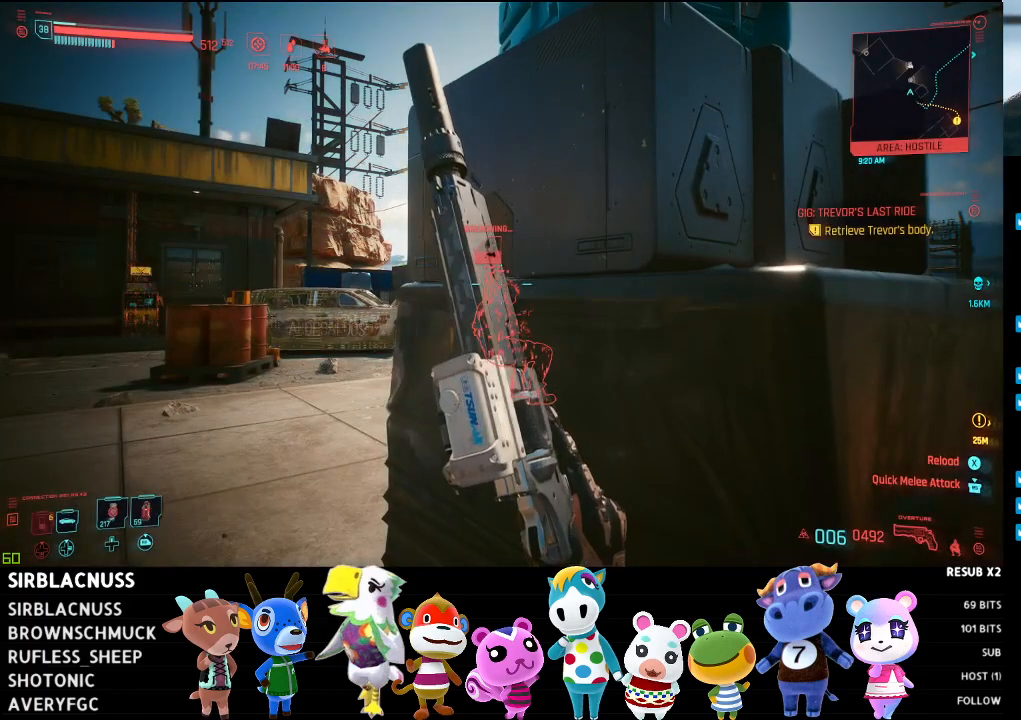
{"buttons": [], "left_stick": "center", "right_stick": "center", "events": []}
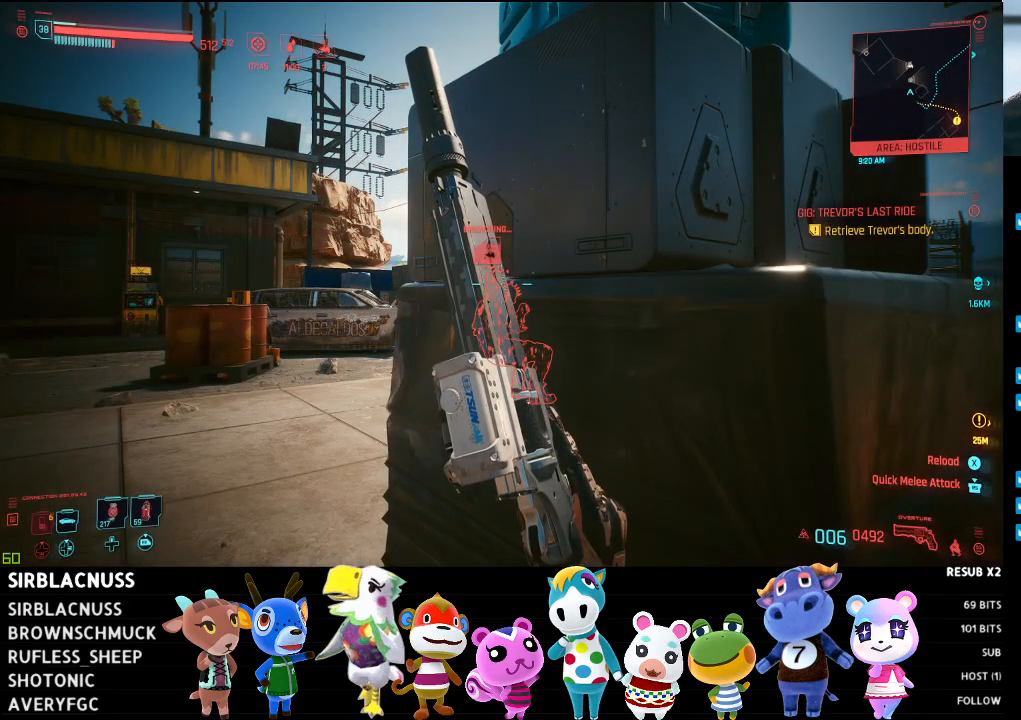
{"buttons": [], "left_stick": "center", "right_stick": "center", "events": []}
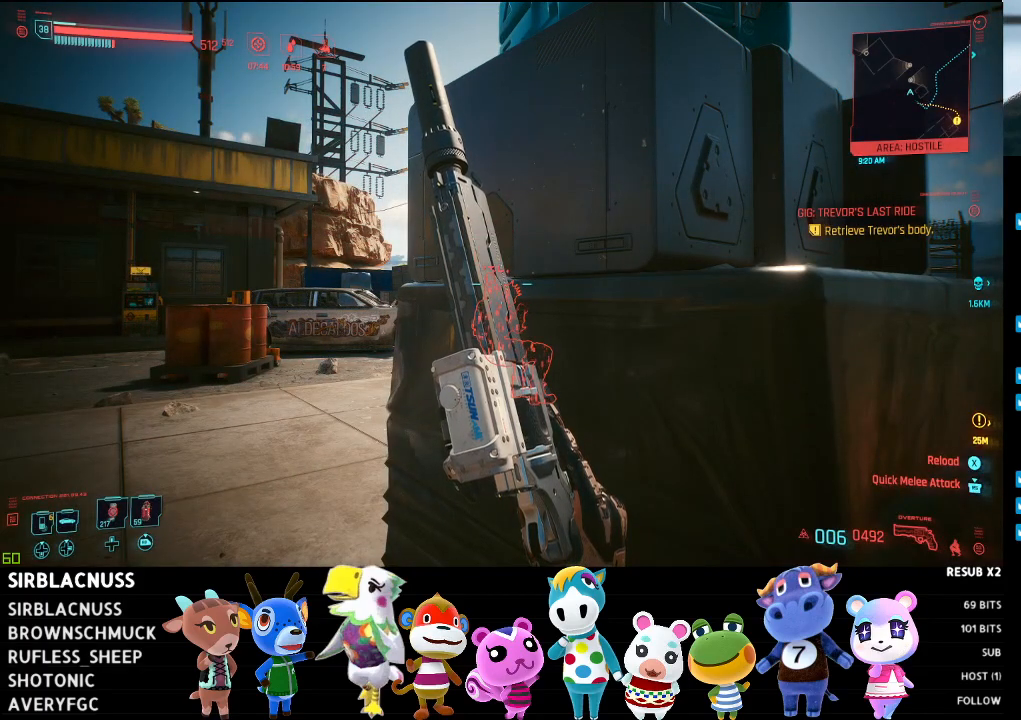
{"buttons": [], "left_stick": "up", "right_stick": "center", "events": [[183, "left_stick", "up"]]}
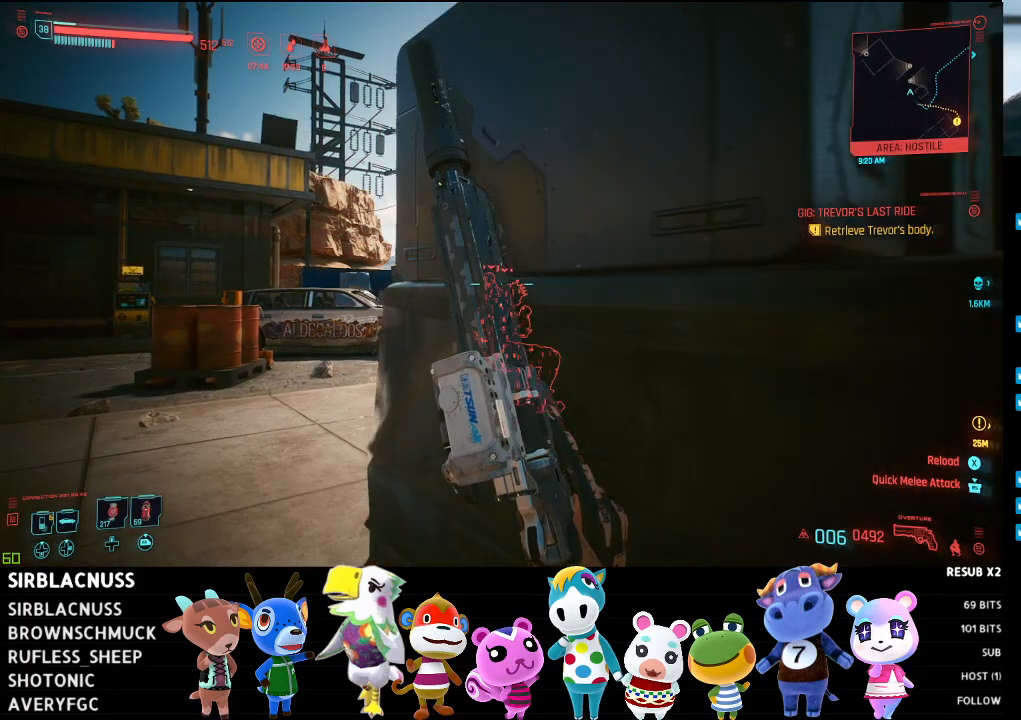
{"buttons": [], "left_stick": "up", "right_stick": "right", "events": [[233, "right_stick", "right"]]}
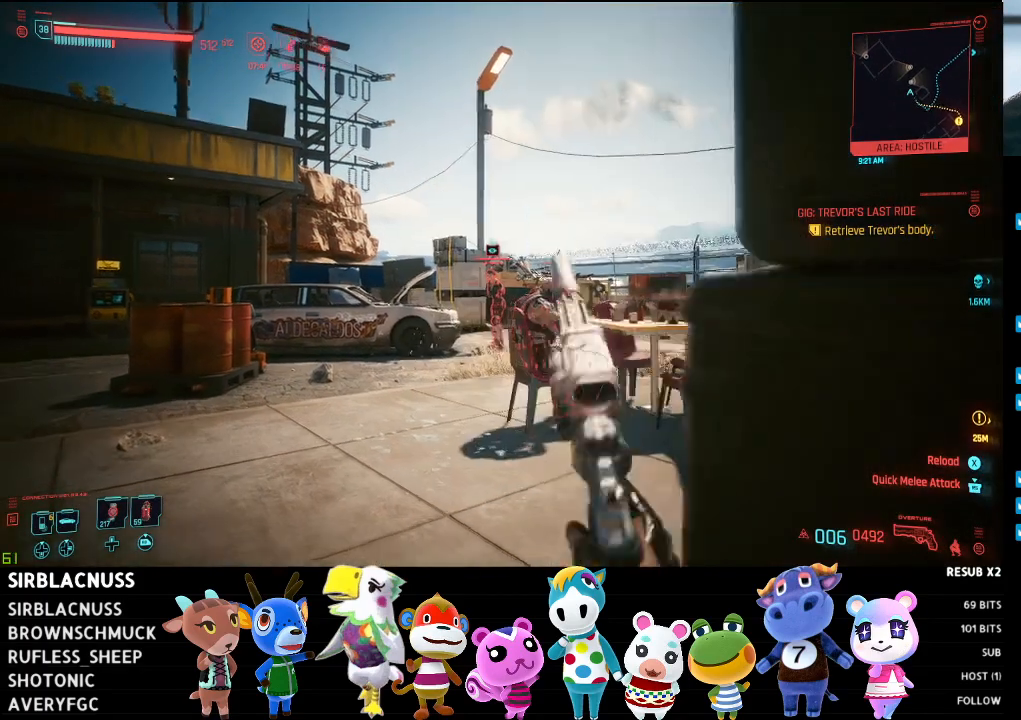
{"buttons": [], "left_stick": "up", "right_stick": "down-right", "events": [[217, "right_stick", "down-right"]]}
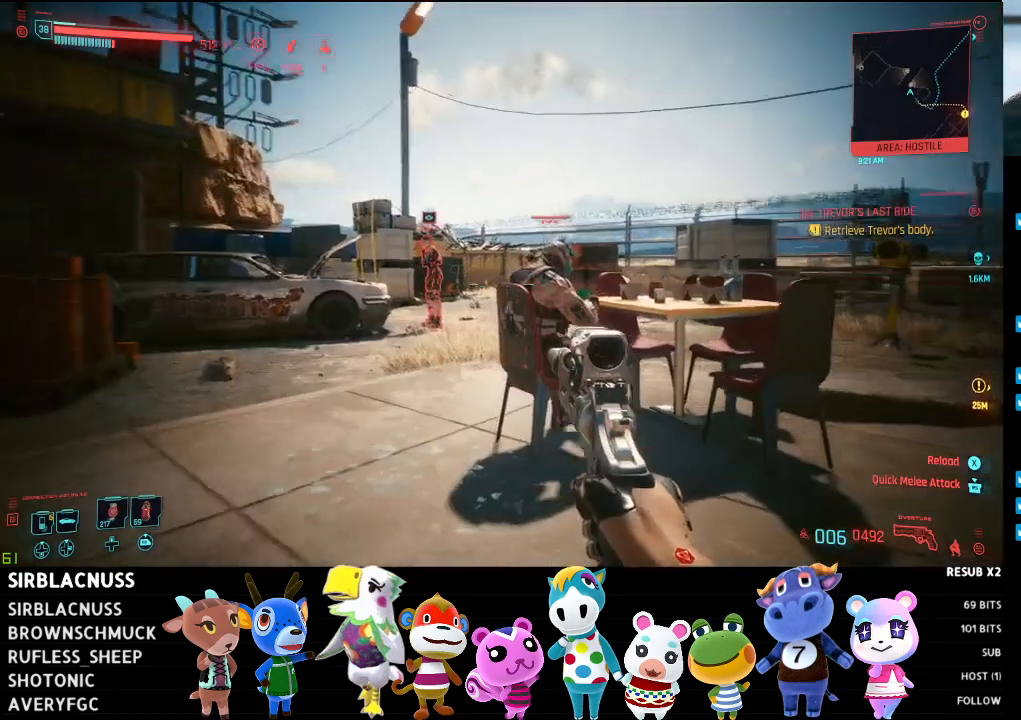
{"buttons": [], "left_stick": "up", "right_stick": "center", "events": [[217, "right_stick", "center"], [433, "X", "down"], [483, "X", "up"]]}
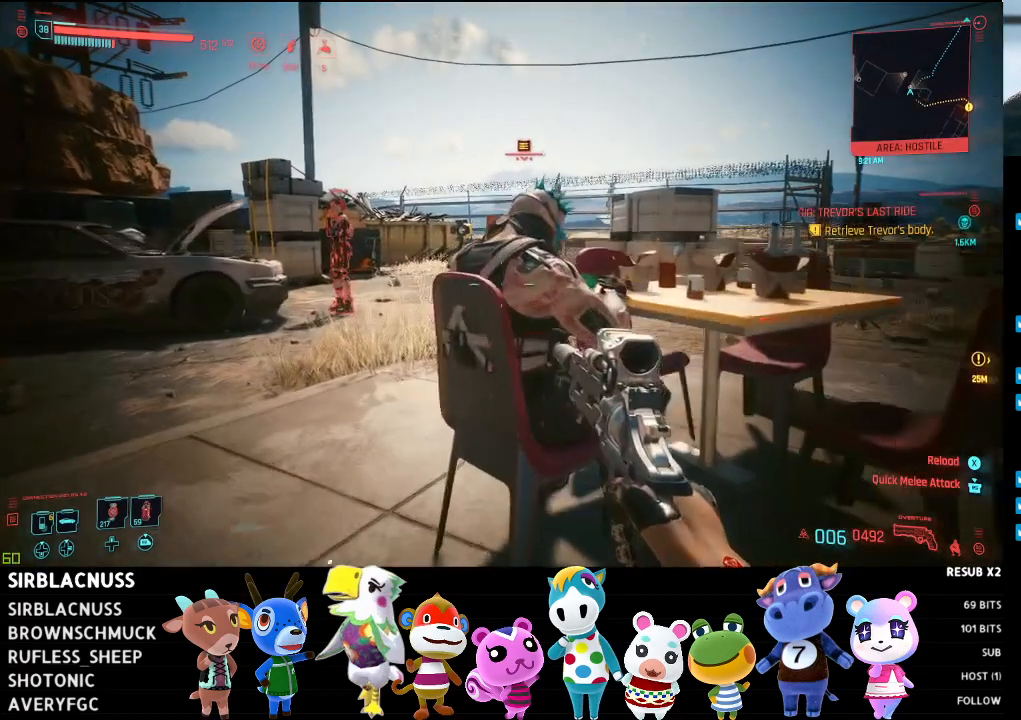
{"buttons": [], "left_stick": "center", "right_stick": "center", "events": [[100, "left_stick", "center"]]}
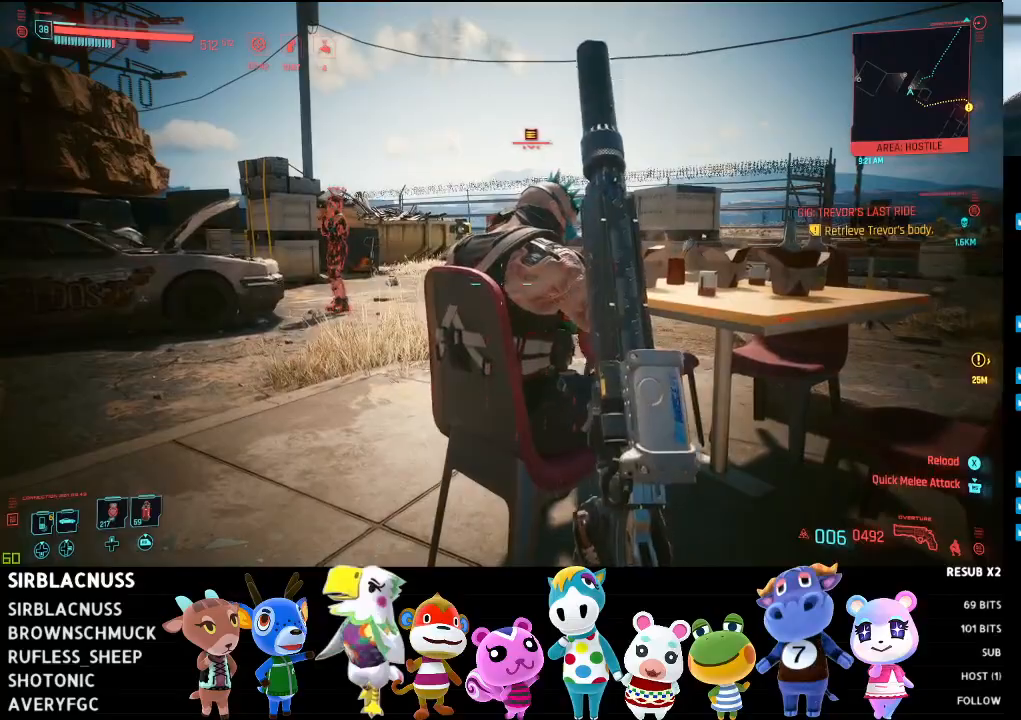
{"buttons": [], "left_stick": "center", "right_stick": "center", "events": [[17, "left_stick", "up"], [33, "right_stick", "down-right"], [83, "left_stick", "up-left"], [250, "right_stick", "center"], [300, "X", "down"], [333, "left_stick", "center"], [350, "X", "up"]]}
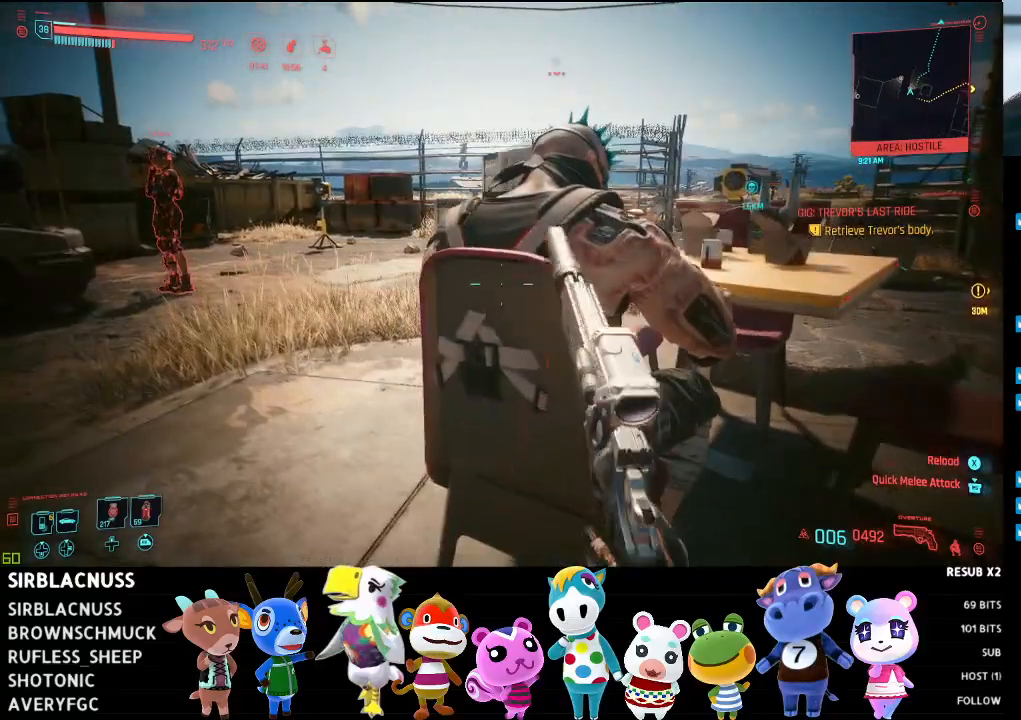
{"buttons": [], "left_stick": "right", "right_stick": "center", "events": [[183, "right_stick", "up-right"], [367, "right_stick", "center"], [400, "left_stick", "right"], [433, "X", "down"], [500, "X", "up"]]}
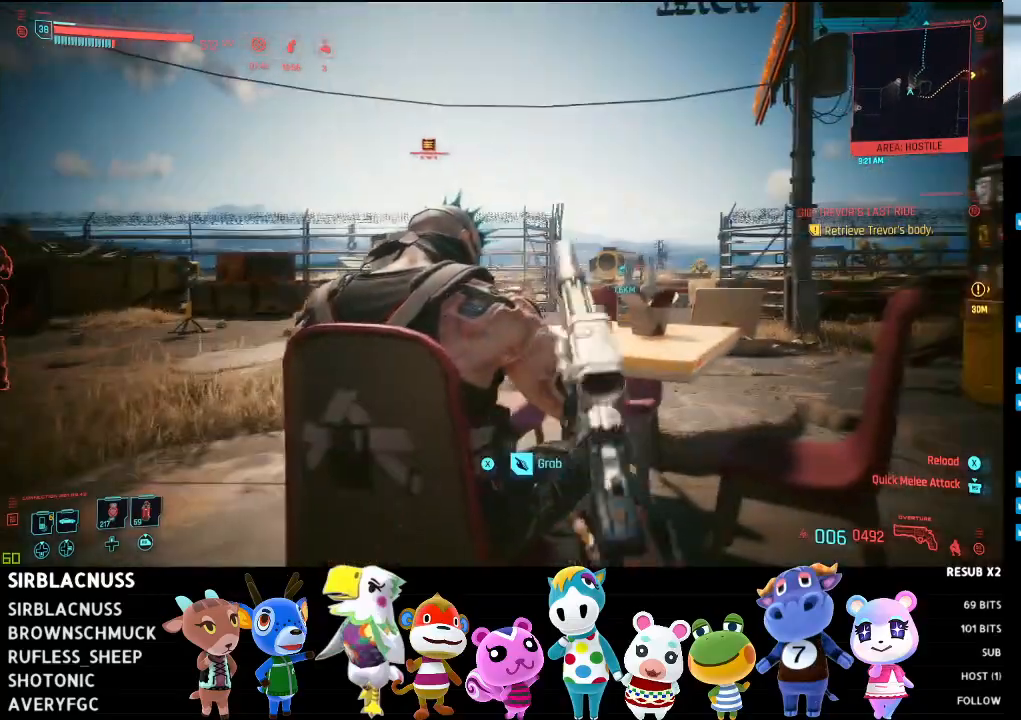
{"buttons": [], "left_stick": "center", "right_stick": "center", "events": [[17, "left_stick", "center"], [67, "right_stick", "left"], [183, "right_stick", "center"]]}
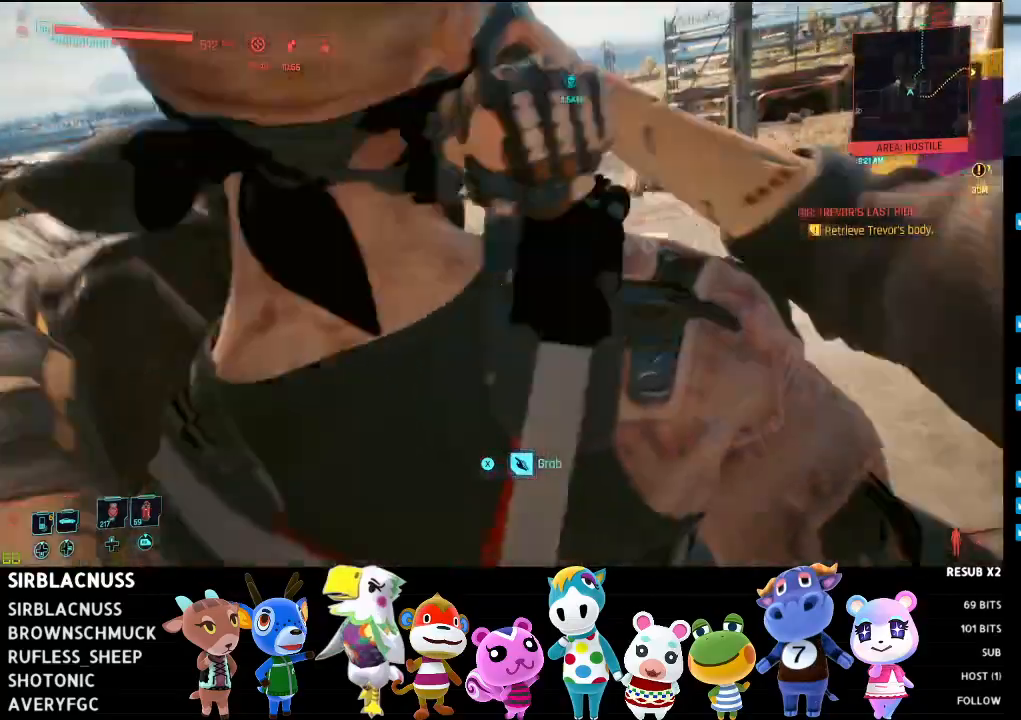
{"buttons": [], "left_stick": "left", "right_stick": "center", "events": [[50, "right_stick", "left"], [317, "left_stick", "left"], [467, "right_stick", "center"]]}